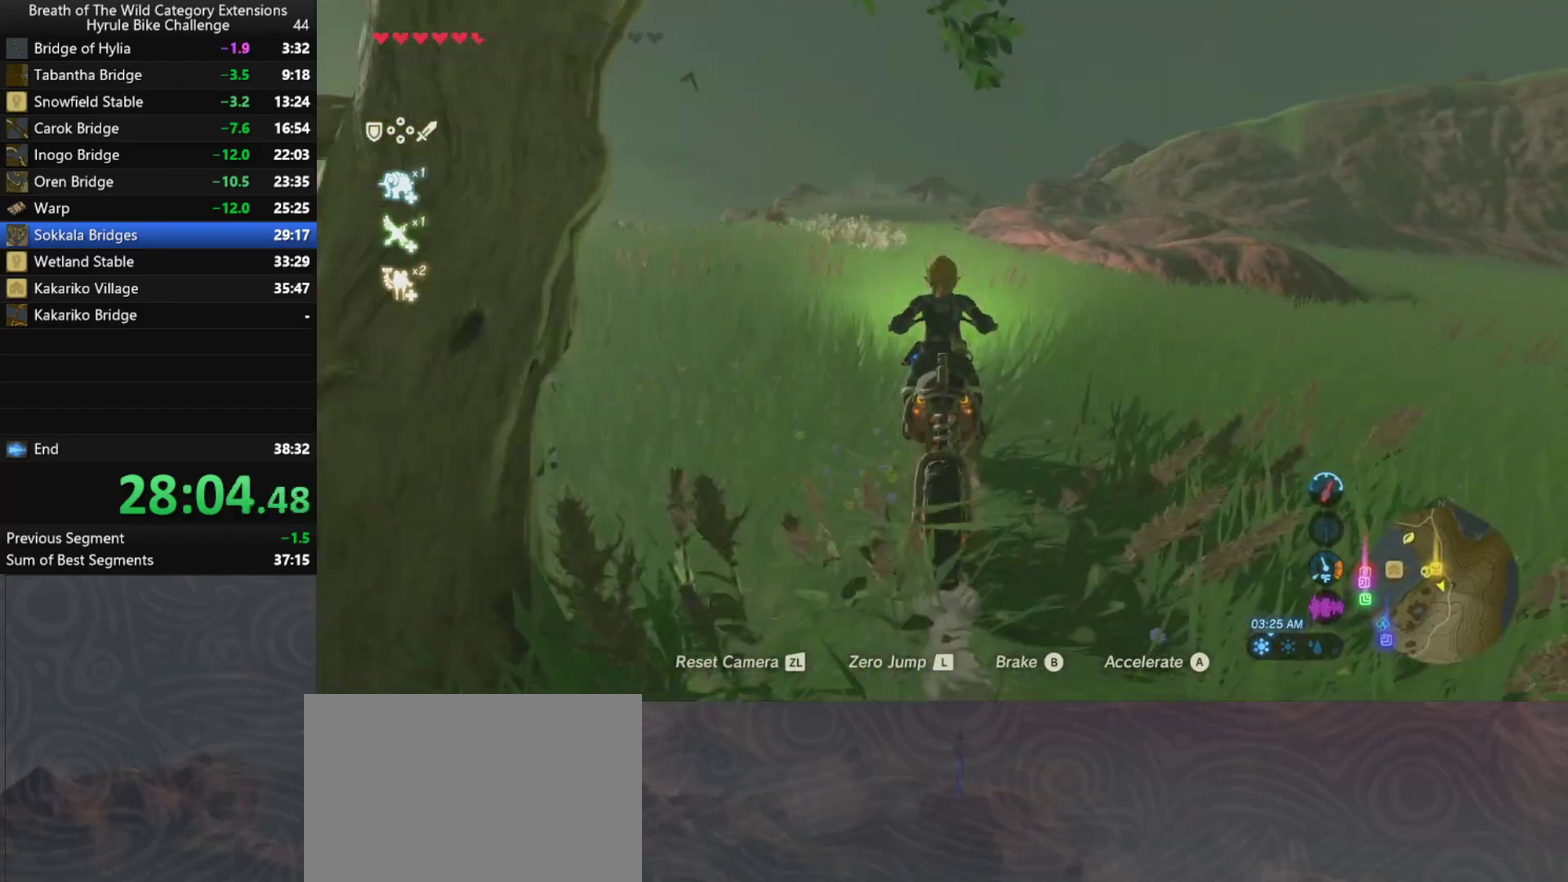
Gameplay with a controller (Nintendo layout); each line is a JSON object with the inputs held at the frame after it. "events" lists button and stick changes between this image and that frame as [ms after this image, input, new state], when the widget could be followed in between. Not read: A L3 R3.
{"buttons": [], "left_stick": "center", "right_stick": "center", "events": []}
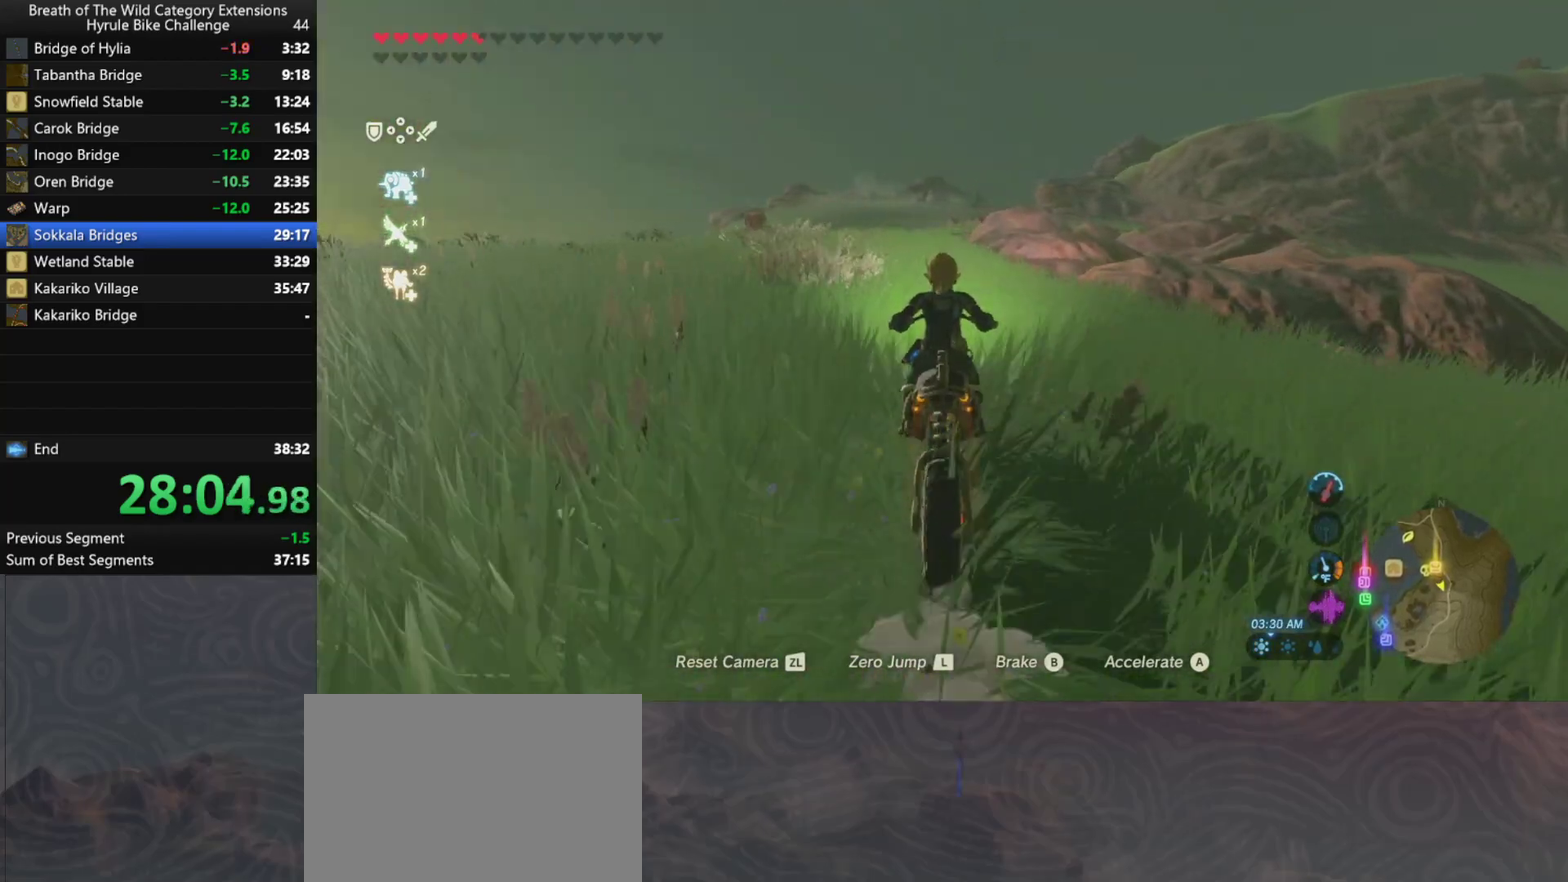
{"buttons": [], "left_stick": "center", "right_stick": "center", "events": []}
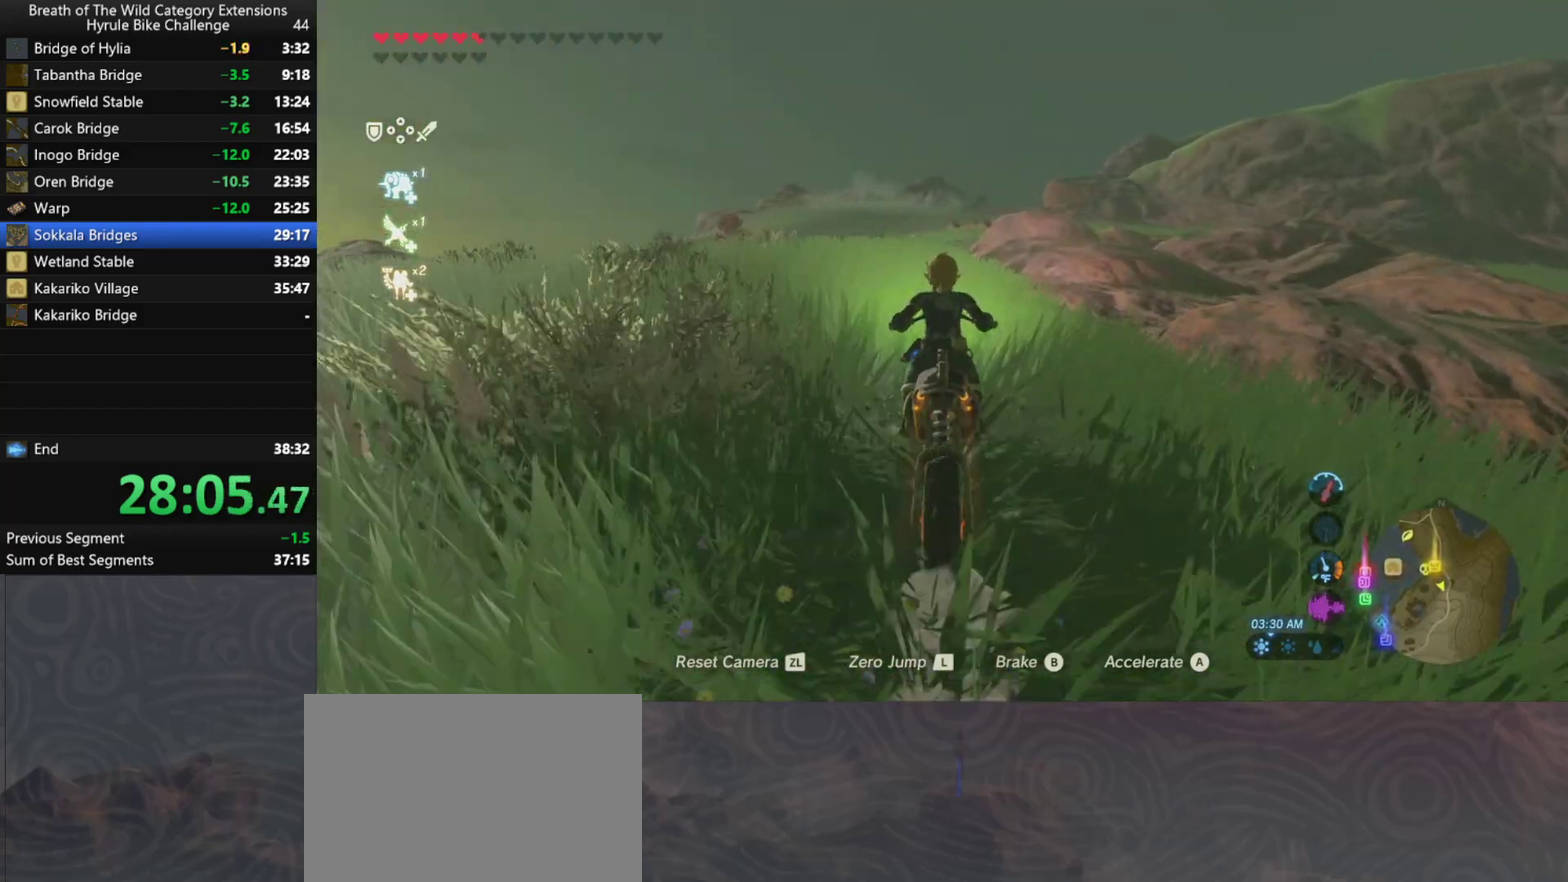
{"buttons": [], "left_stick": "center", "right_stick": "center", "events": []}
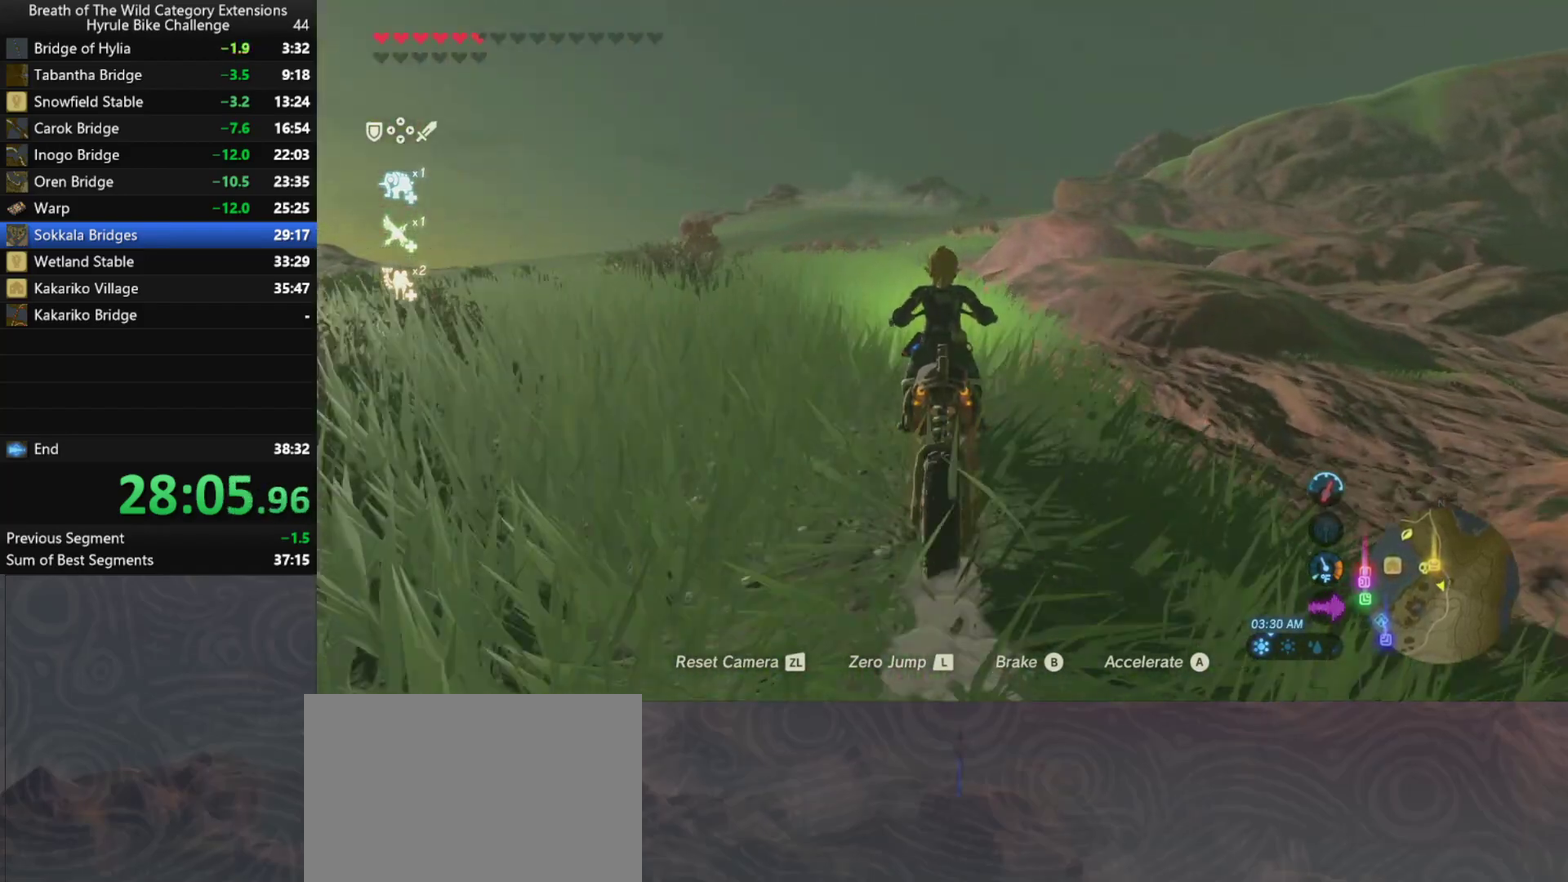
{"buttons": [], "left_stick": "center", "right_stick": "center", "events": []}
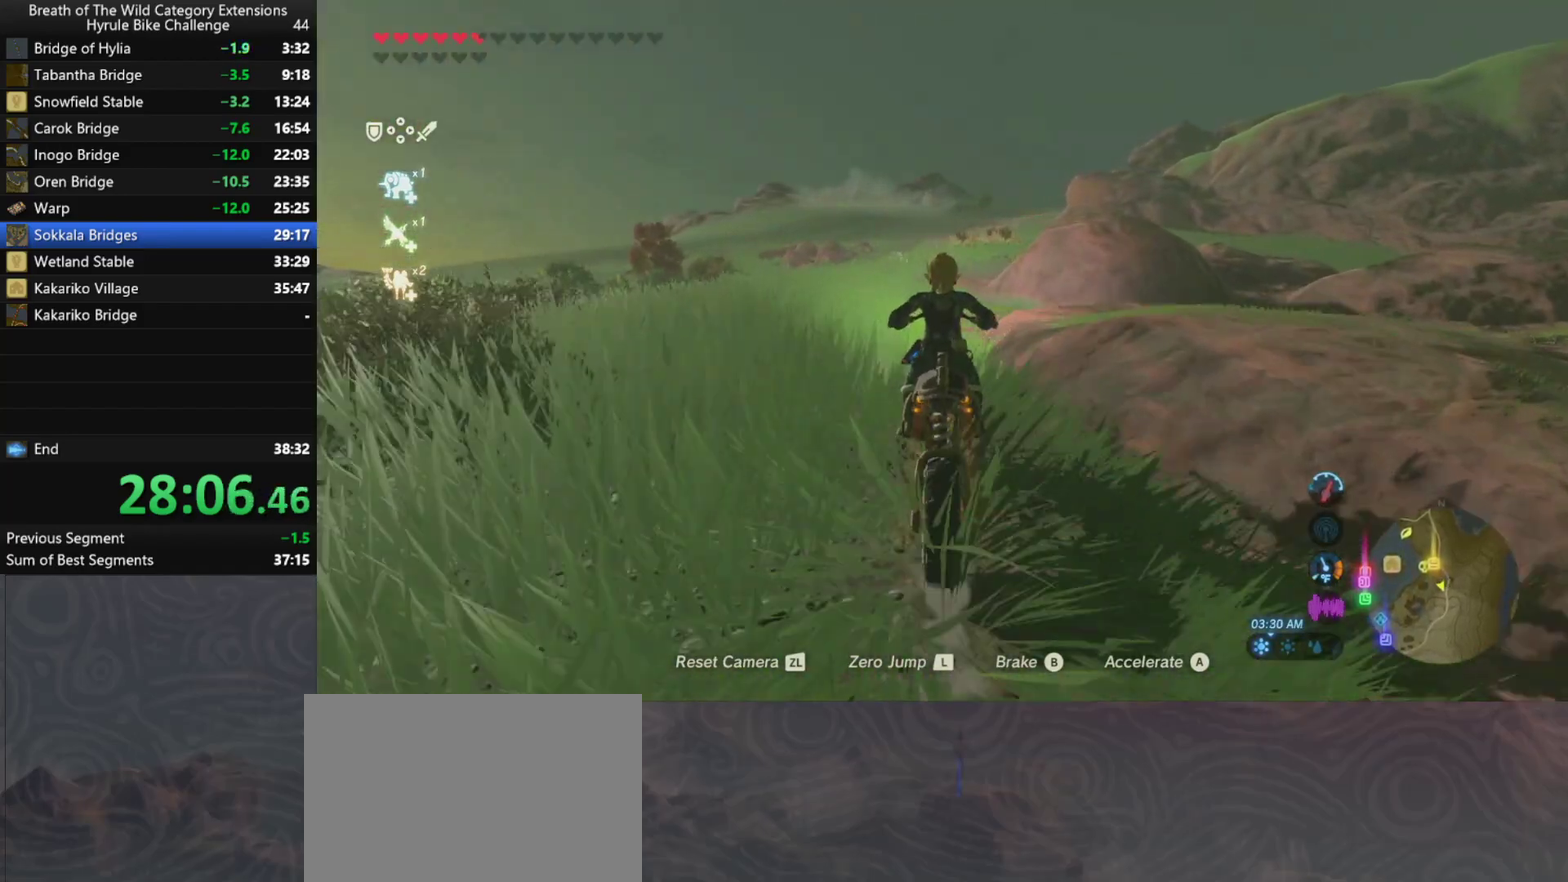
{"buttons": [], "left_stick": "center", "right_stick": "center", "events": []}
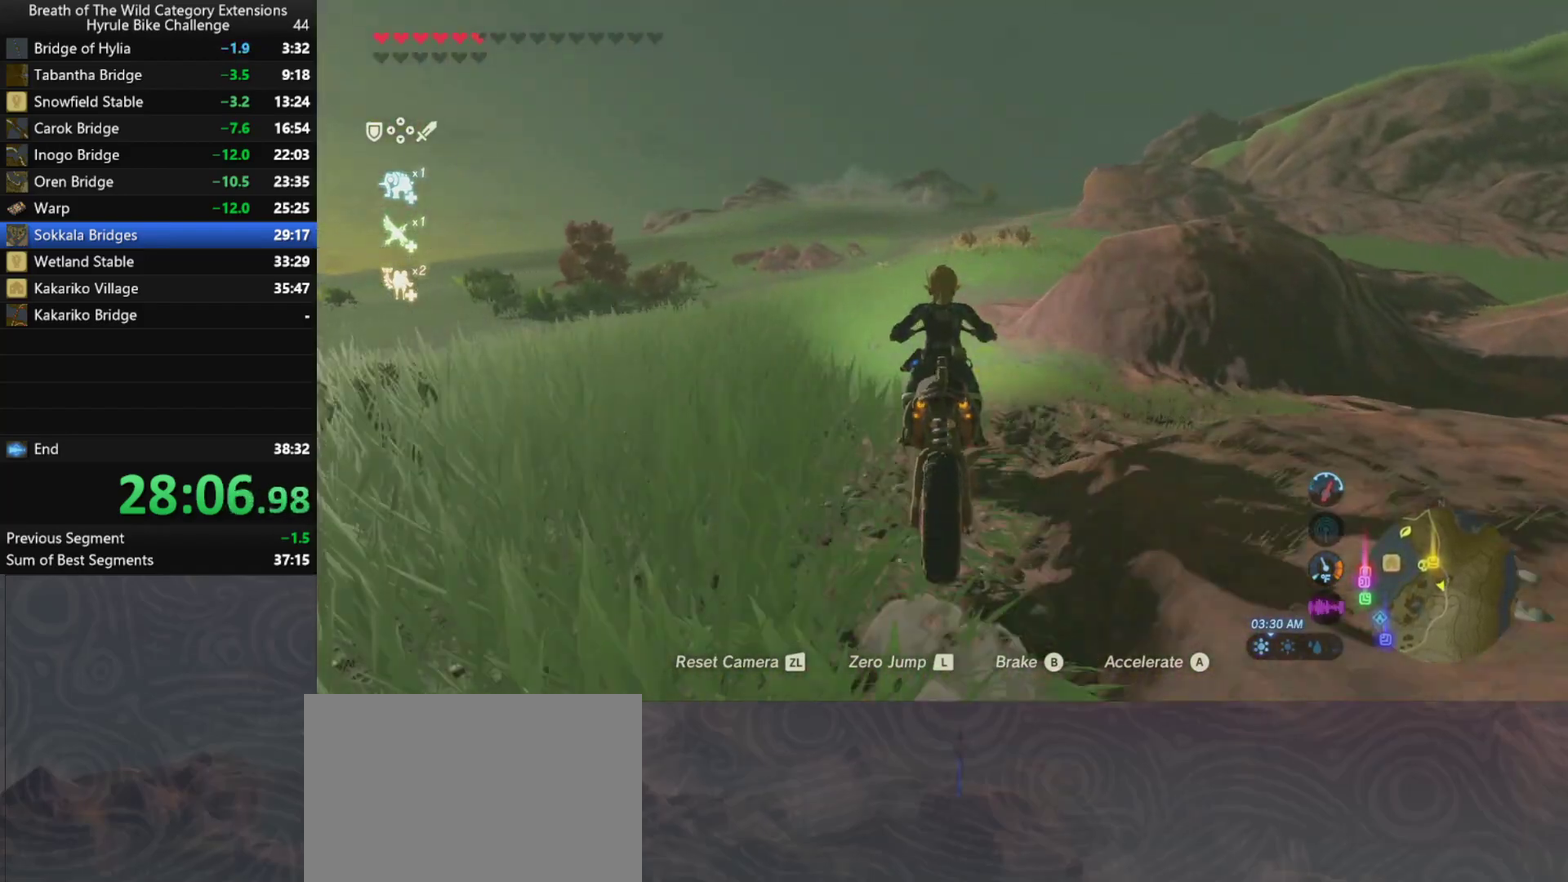
{"buttons": [], "left_stick": "up-right", "right_stick": "center", "events": [[367, "left_stick", "up-right"]]}
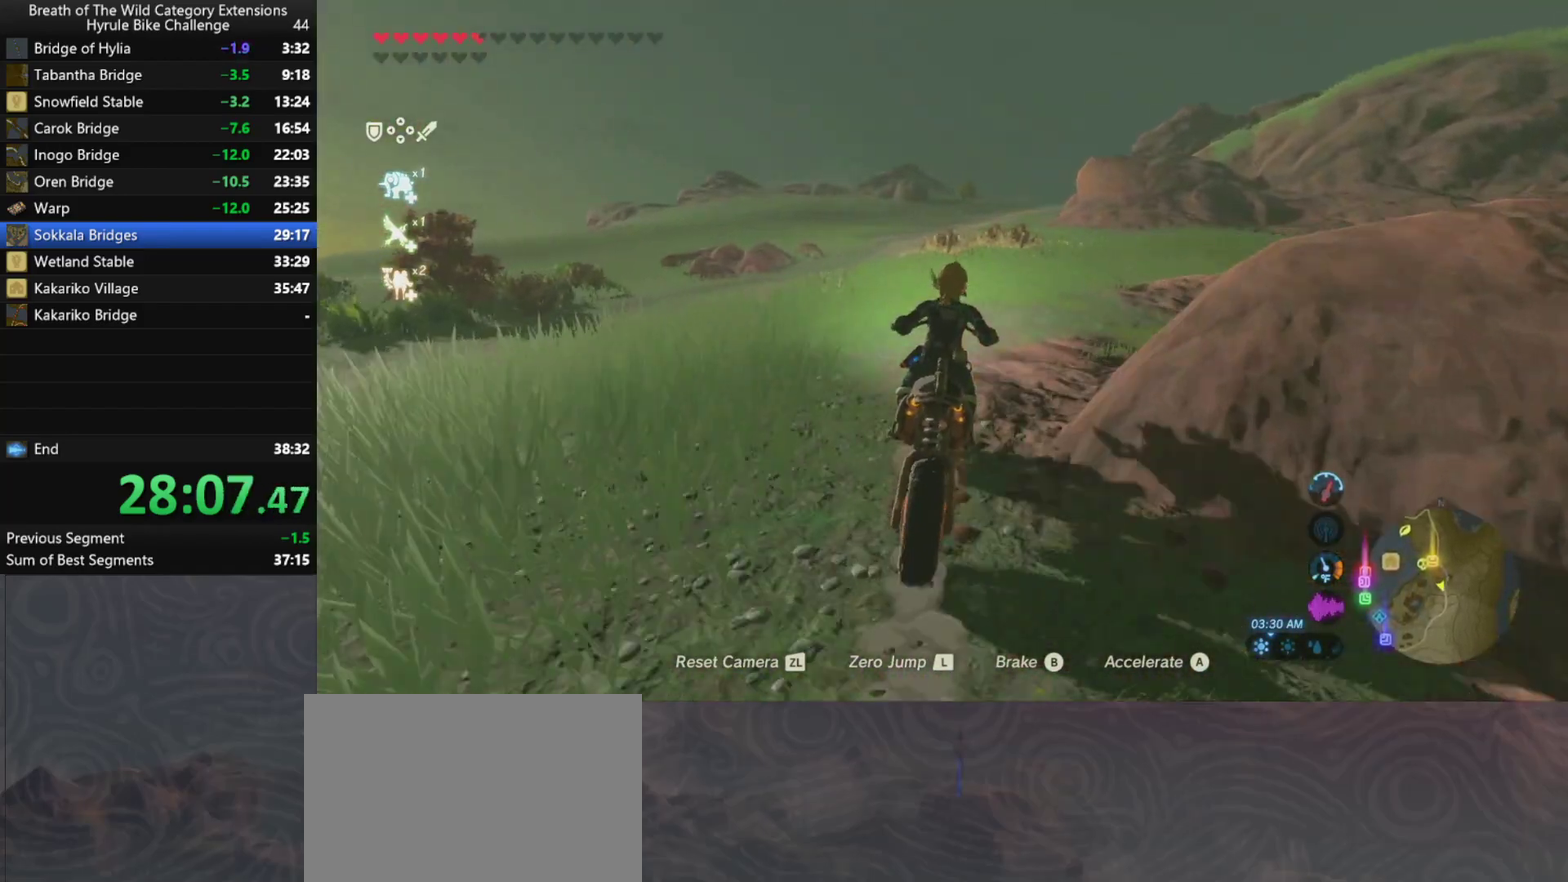
{"buttons": [], "left_stick": "up-right", "right_stick": "center", "events": []}
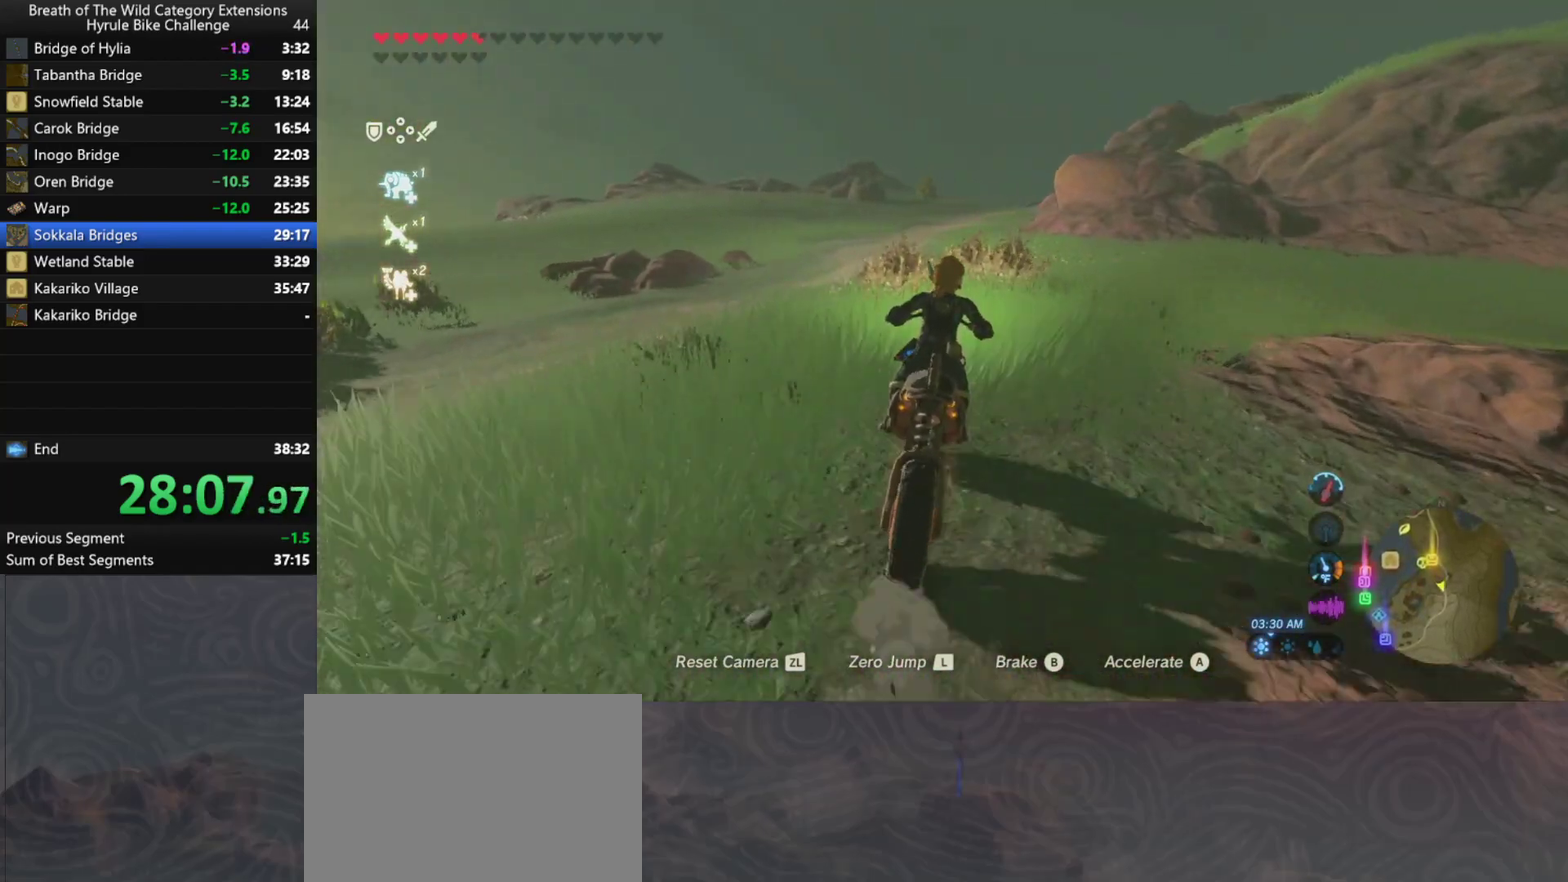
{"buttons": [], "left_stick": "up", "right_stick": "center", "events": [[500, "left_stick", "up"]]}
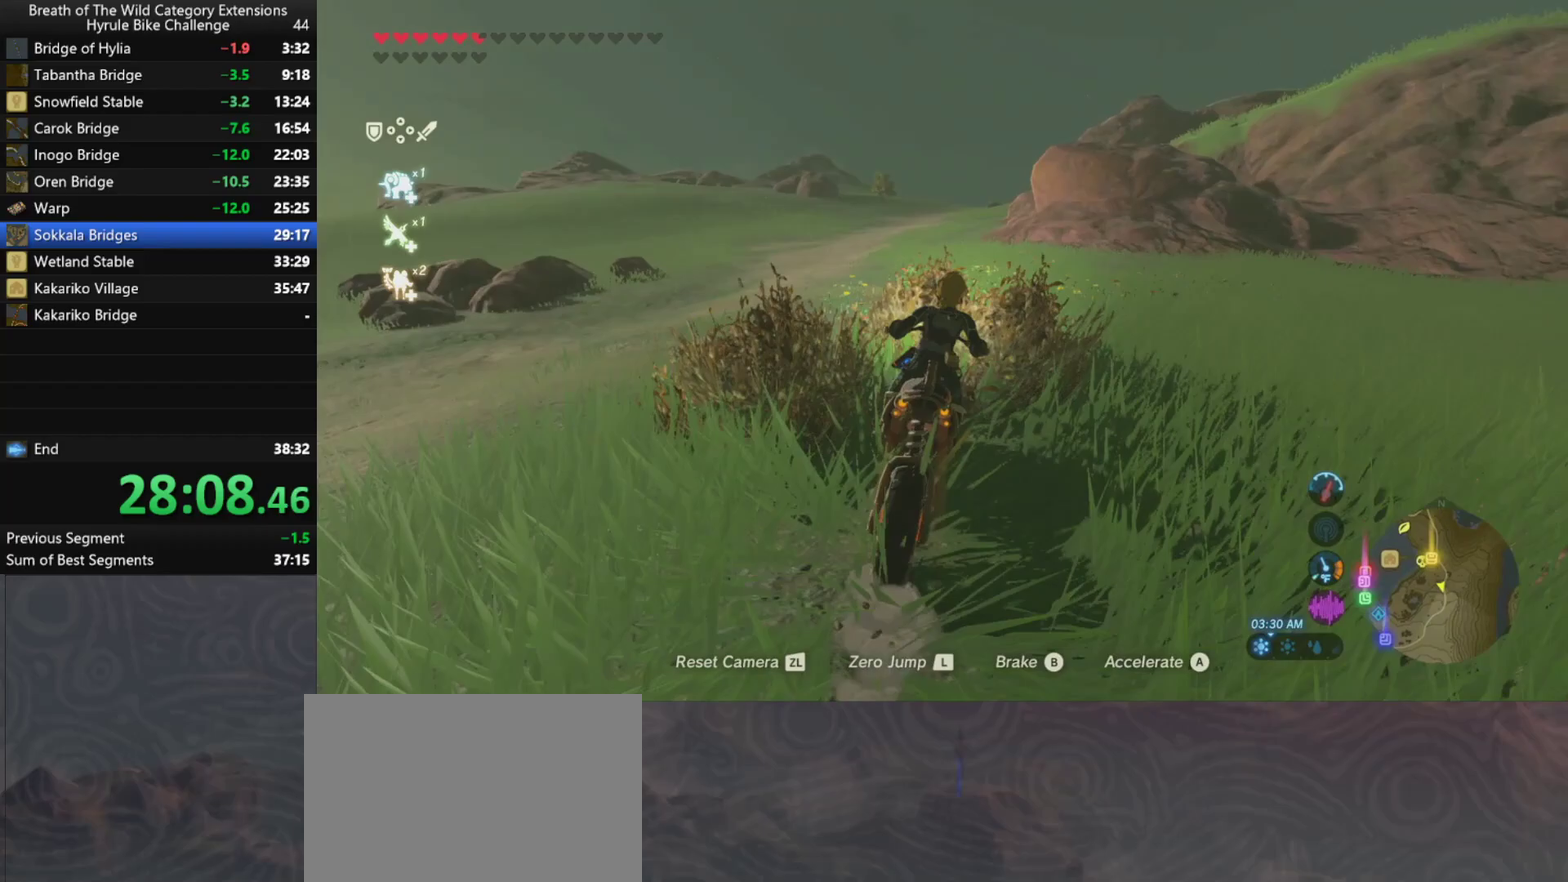
{"buttons": [], "left_stick": "up", "right_stick": "center", "events": []}
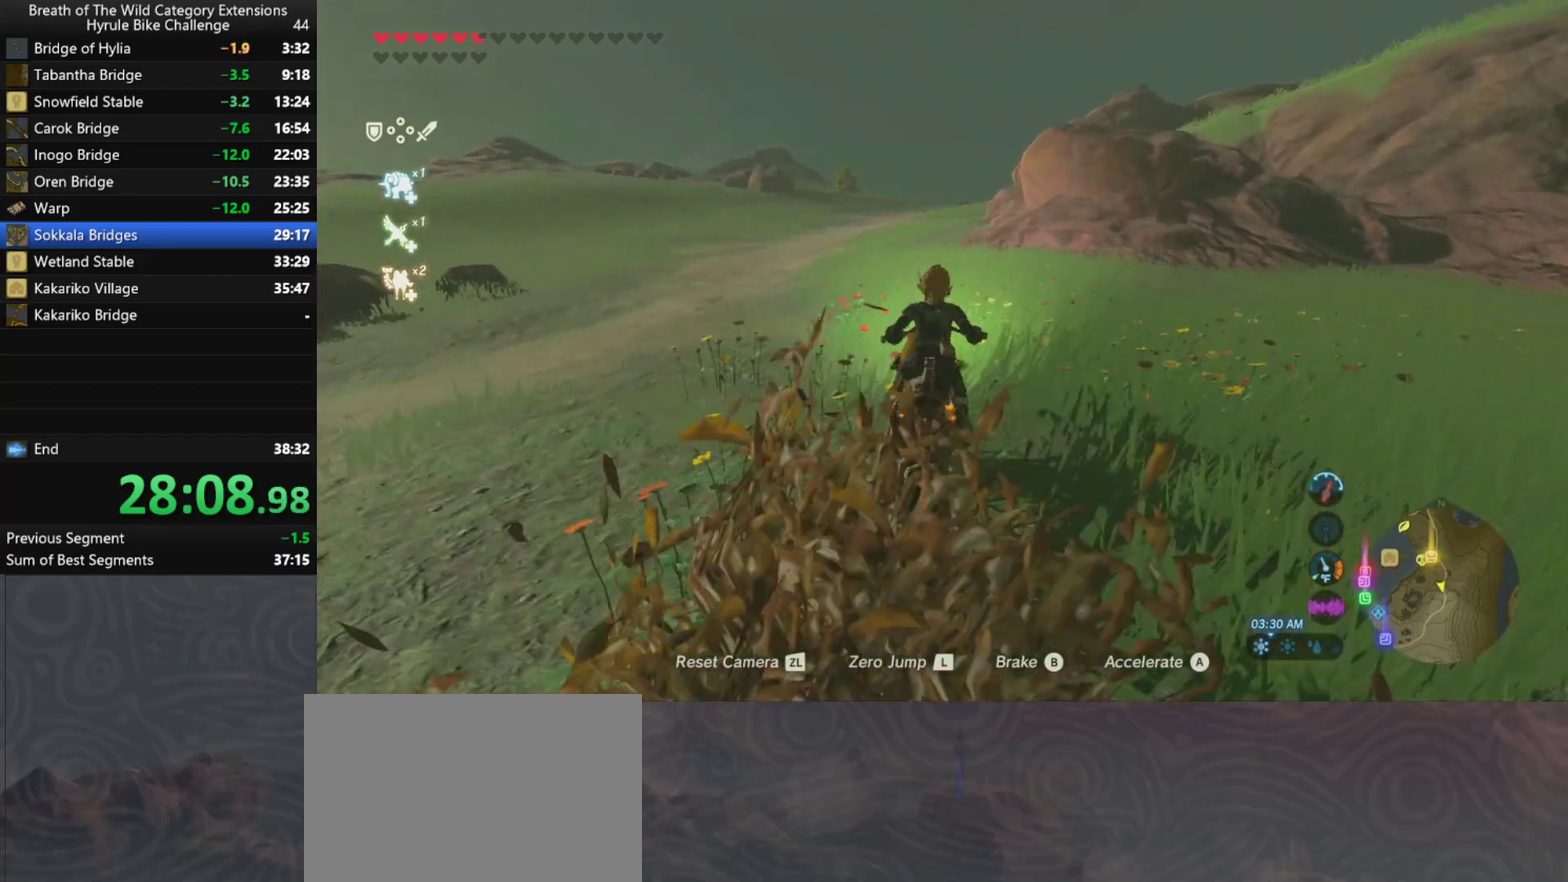
{"buttons": [], "left_stick": "up", "right_stick": "center", "events": []}
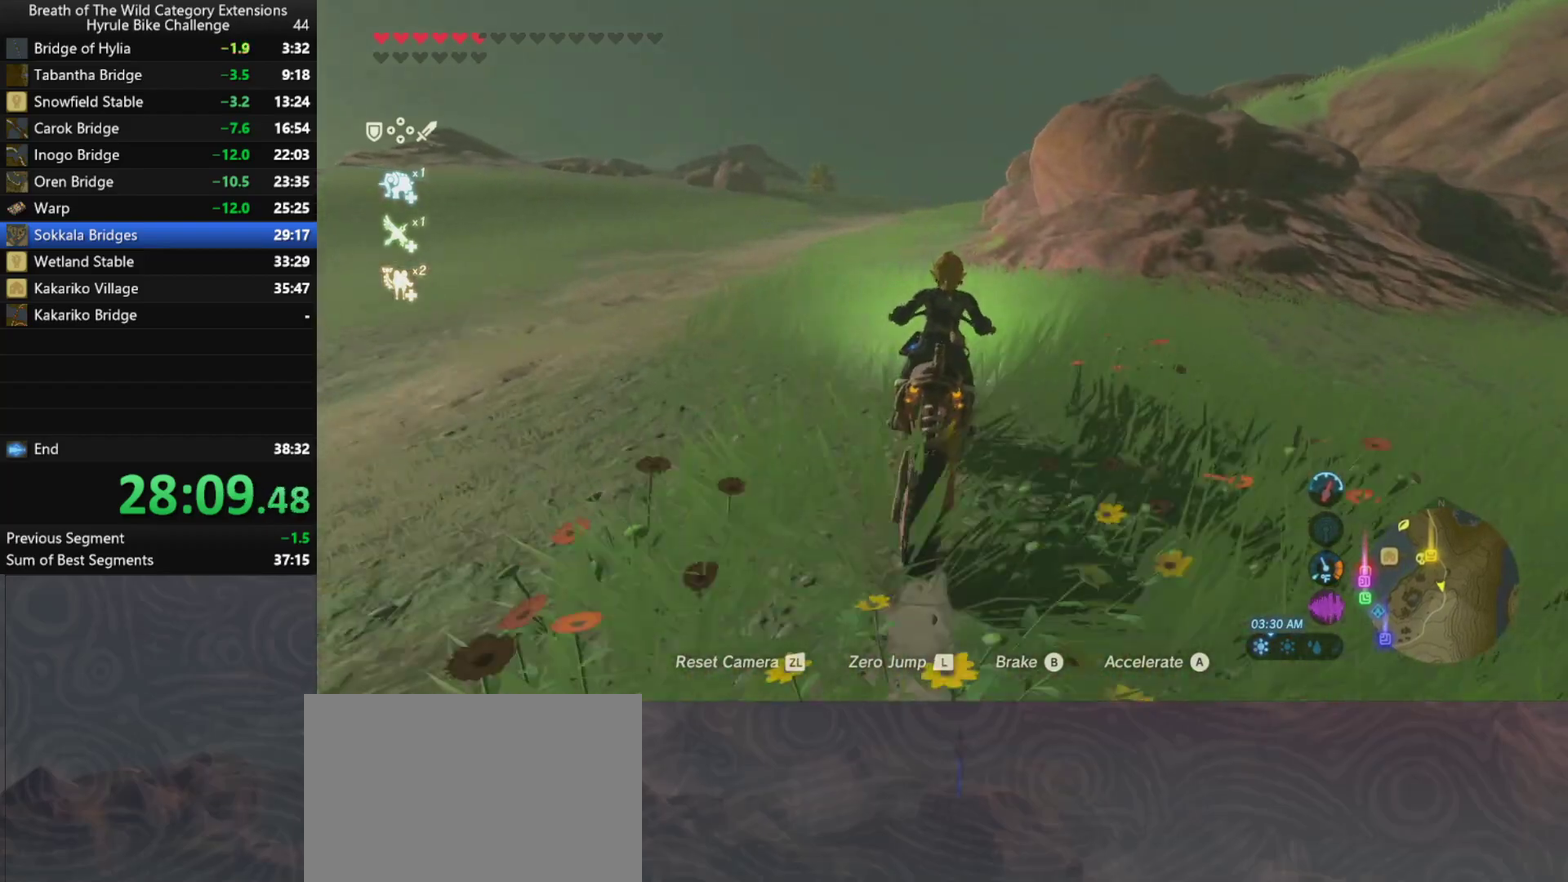
{"buttons": [], "left_stick": "up", "right_stick": "center", "events": []}
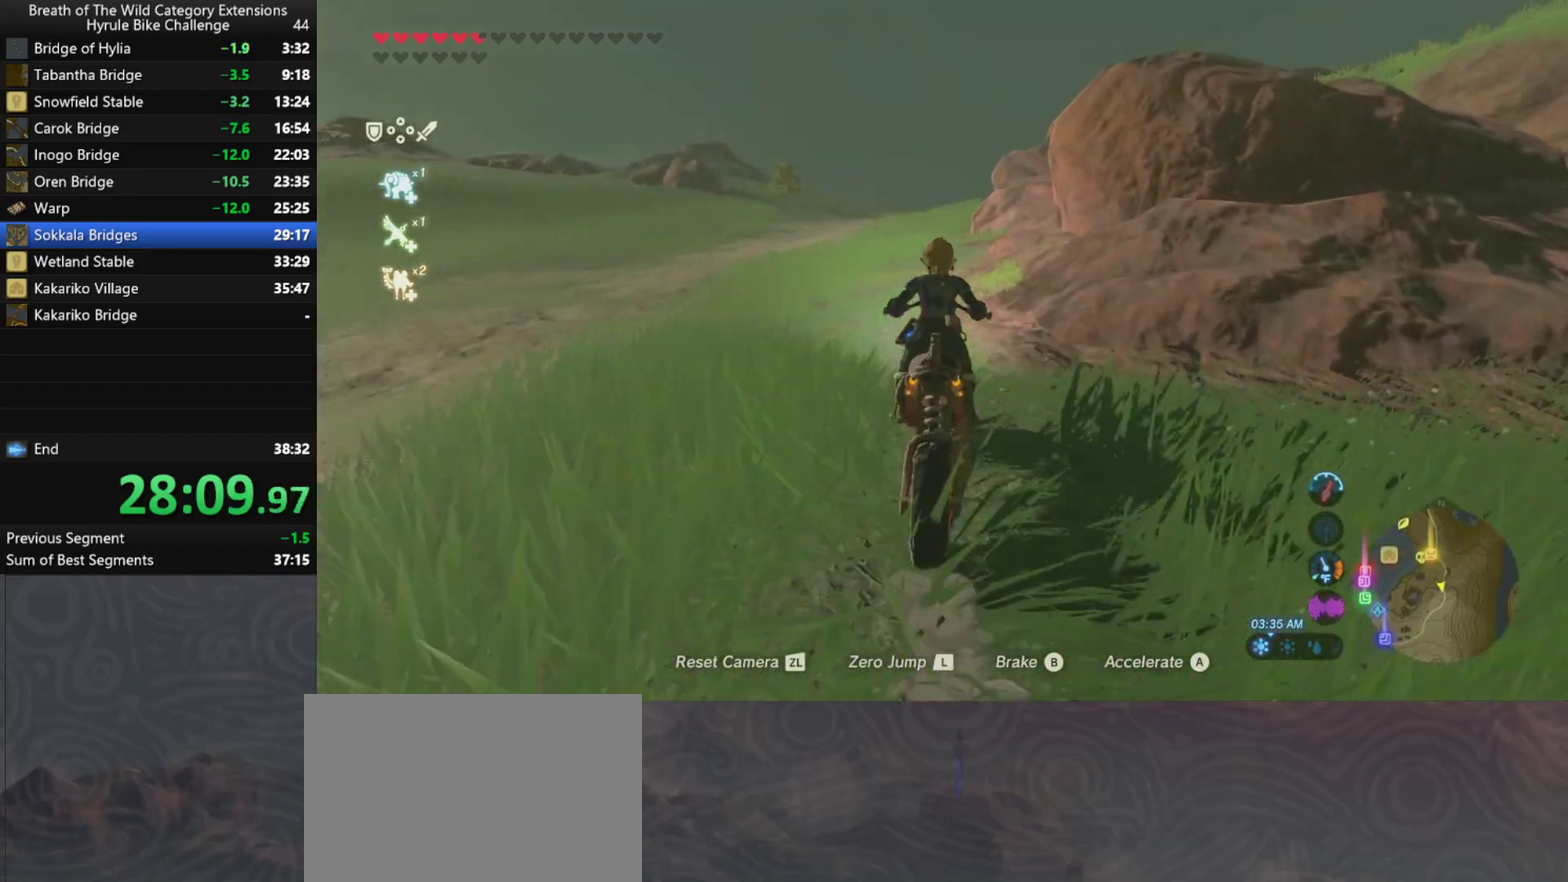
{"buttons": [], "left_stick": "up", "right_stick": "center", "events": []}
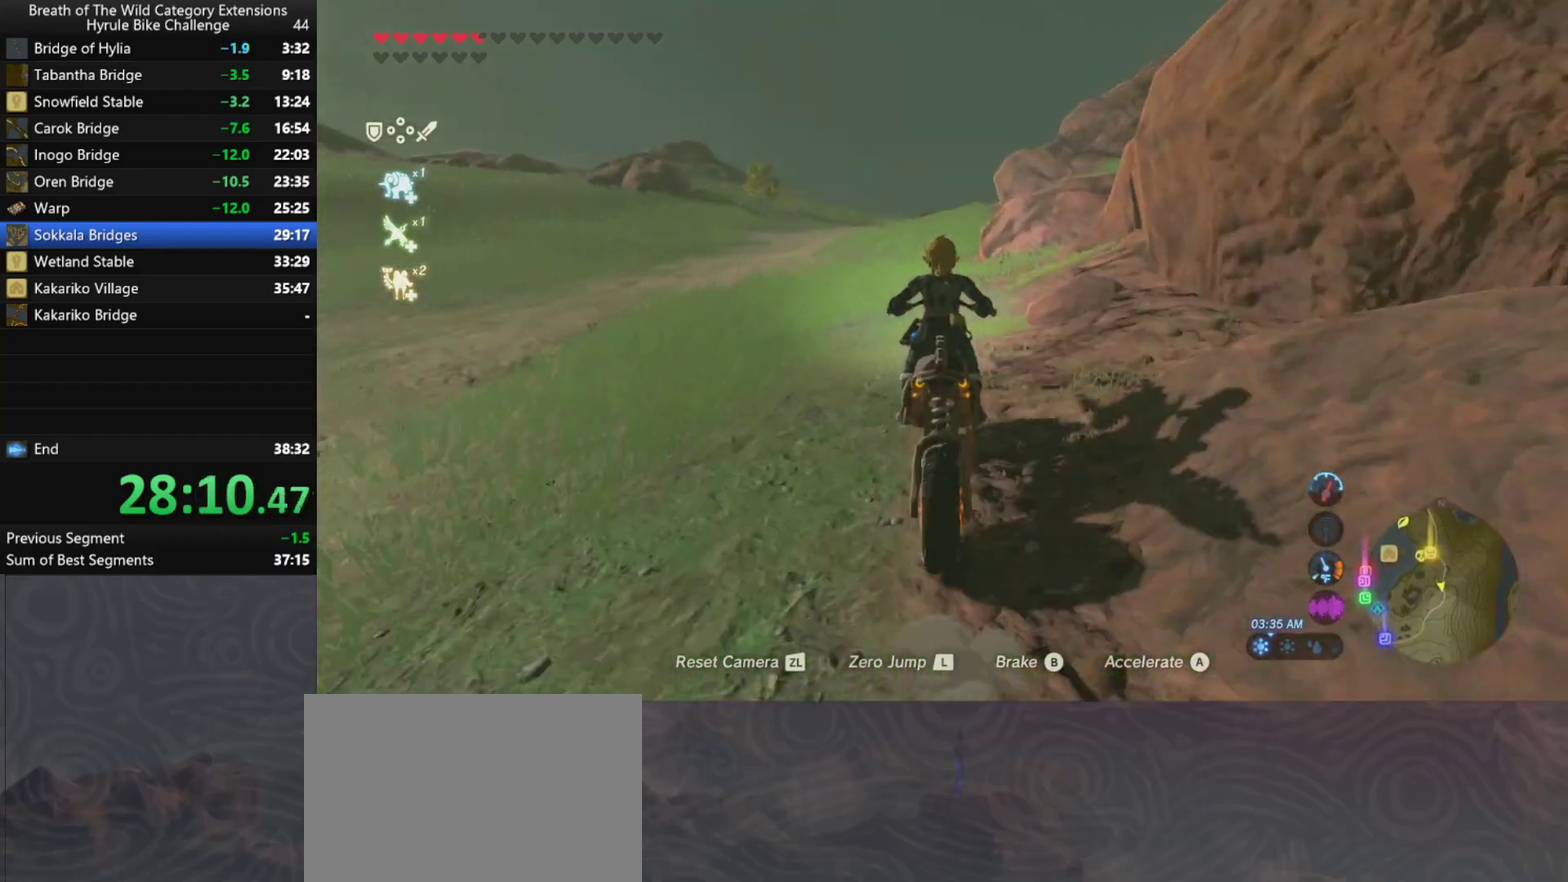
{"buttons": [], "left_stick": "up", "right_stick": "center", "events": []}
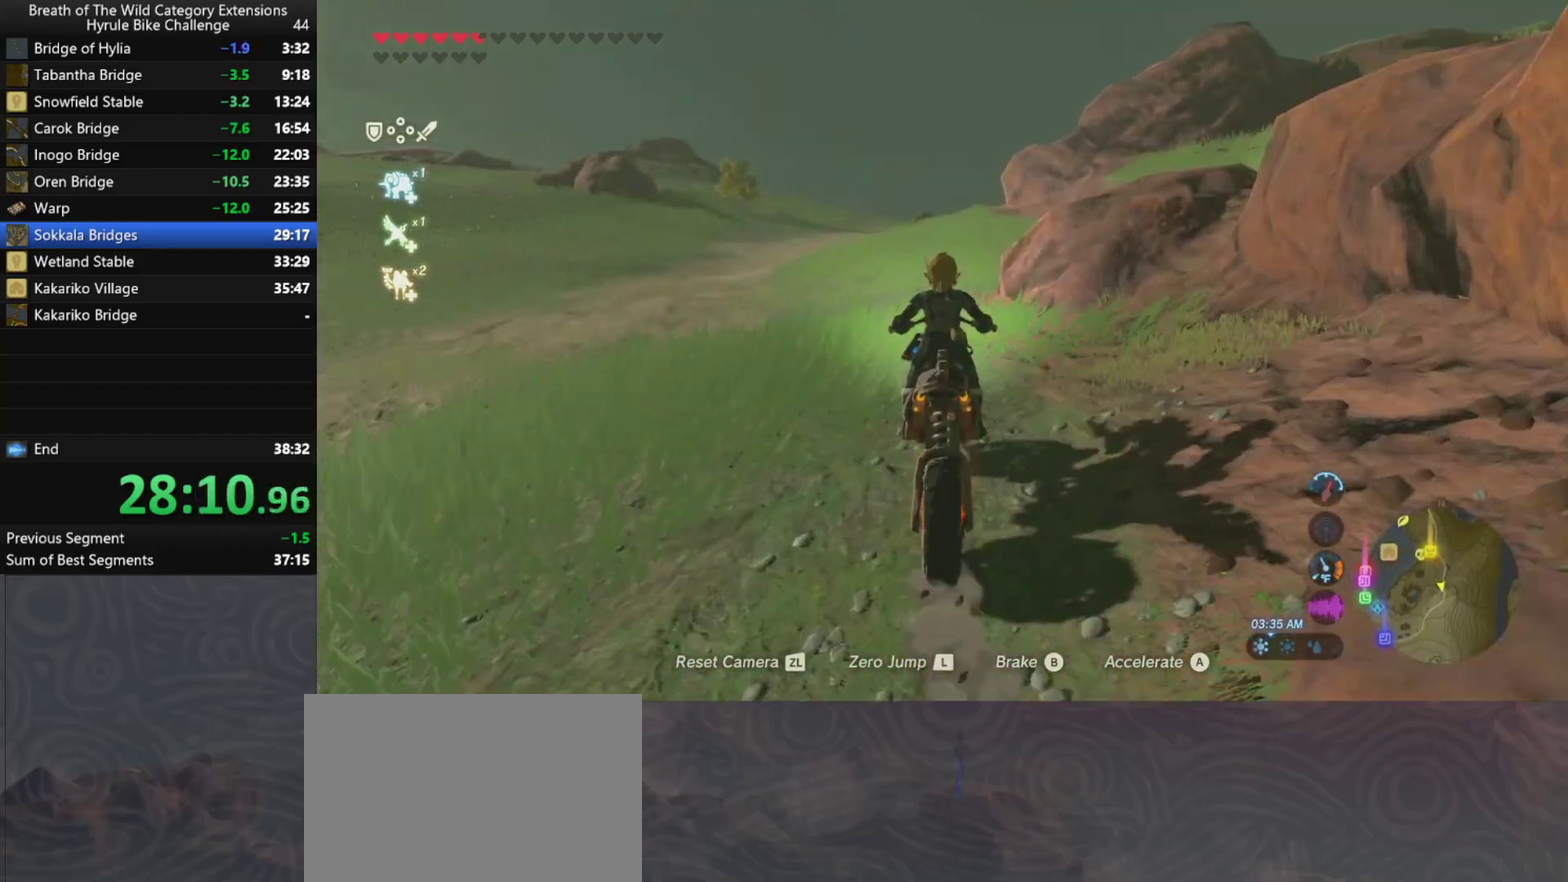
{"buttons": [], "left_stick": "center", "right_stick": "center", "events": [[167, "left_stick", "center"]]}
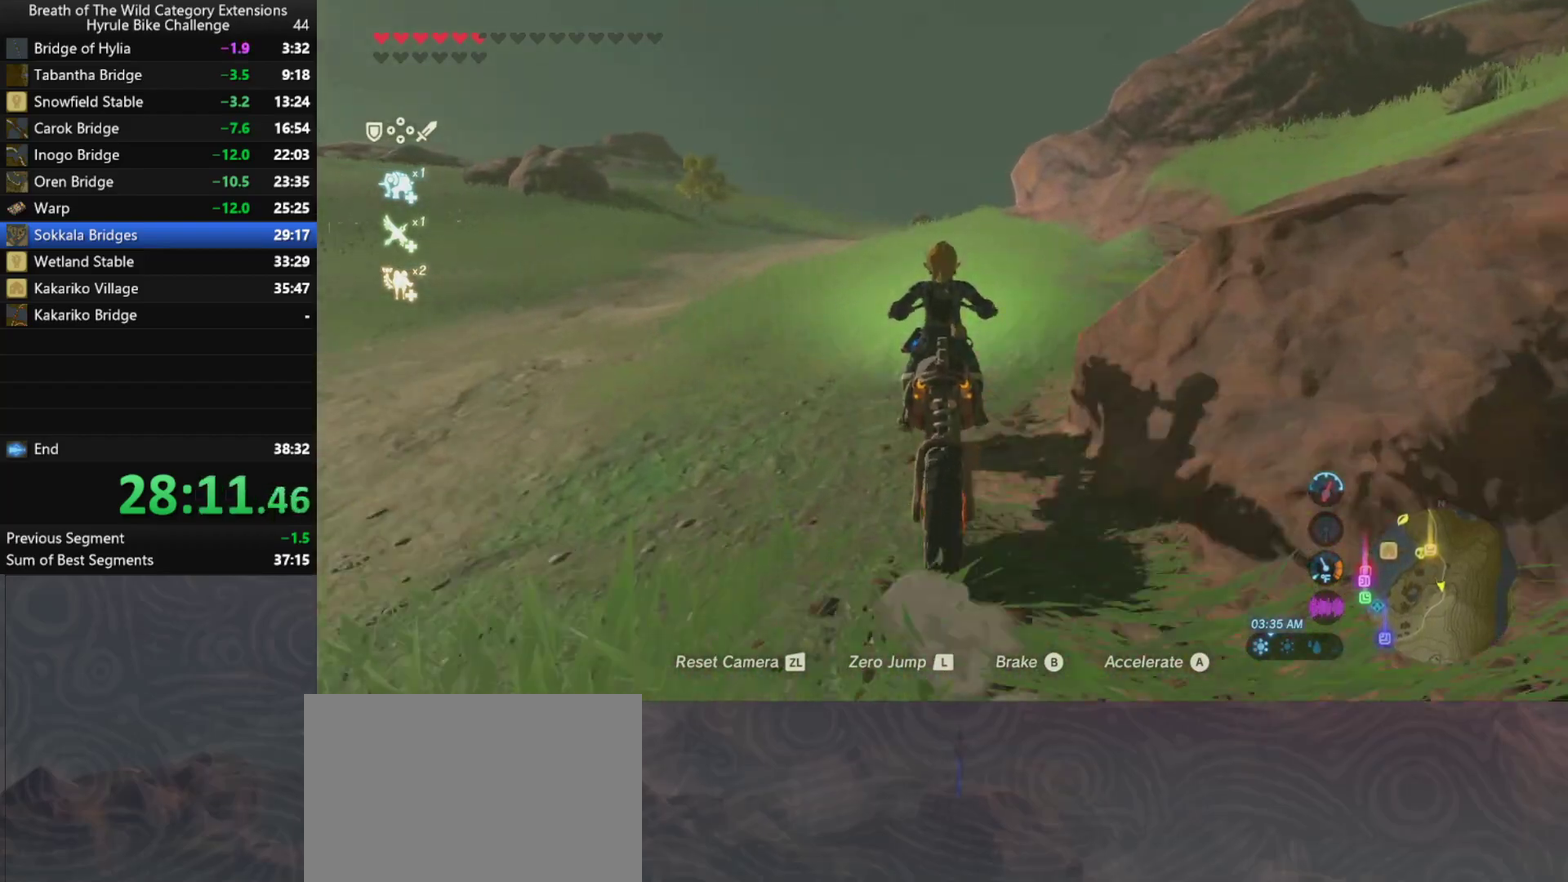
{"buttons": [], "left_stick": "center", "right_stick": "center", "events": []}
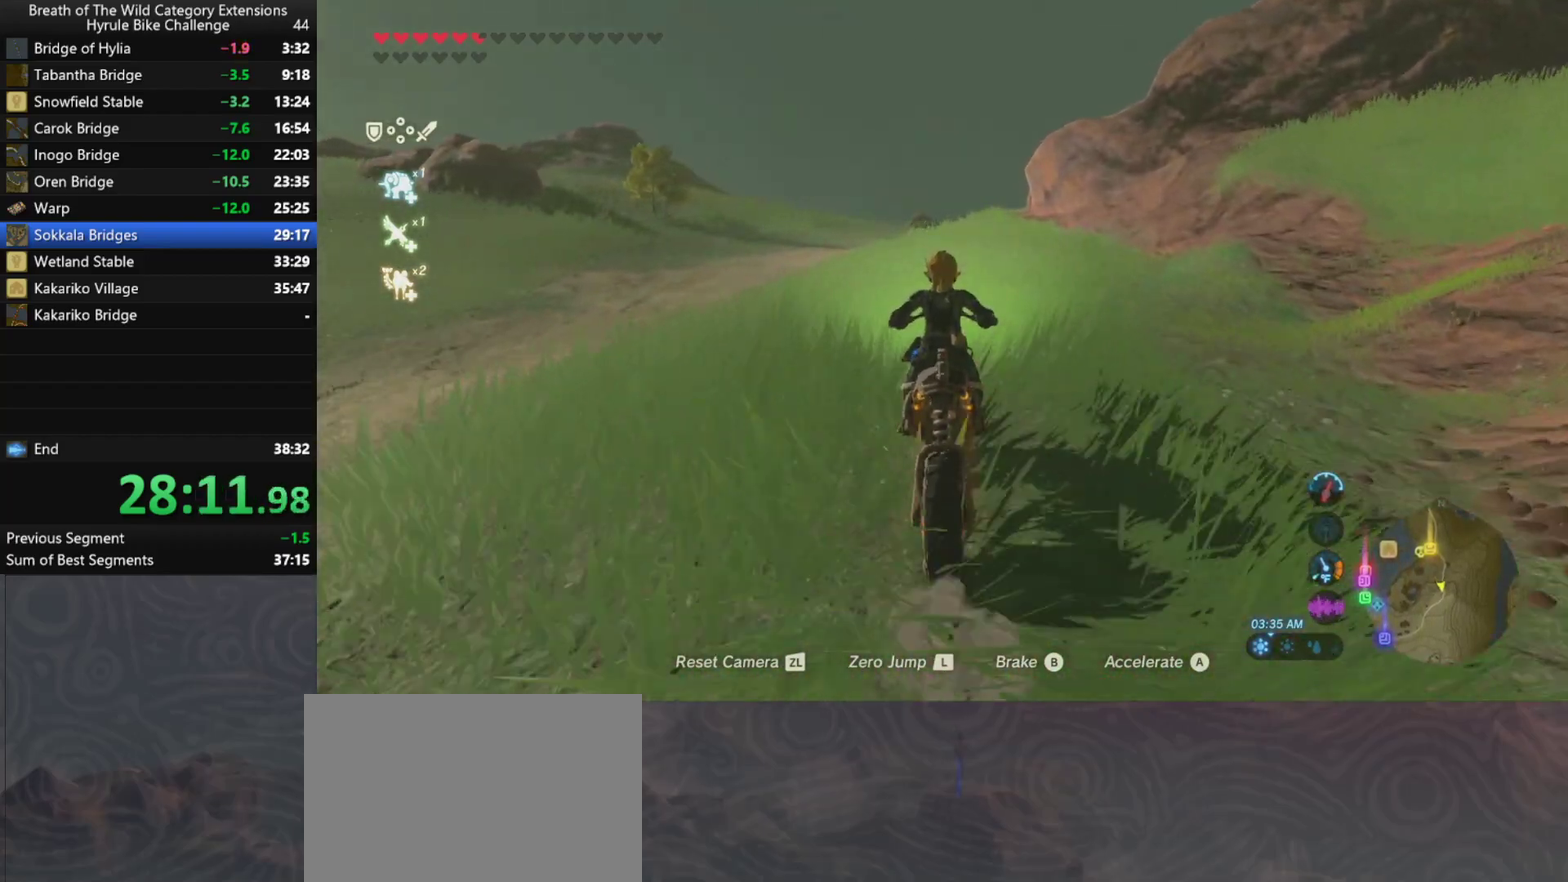
{"buttons": [], "left_stick": "center", "right_stick": "center", "events": []}
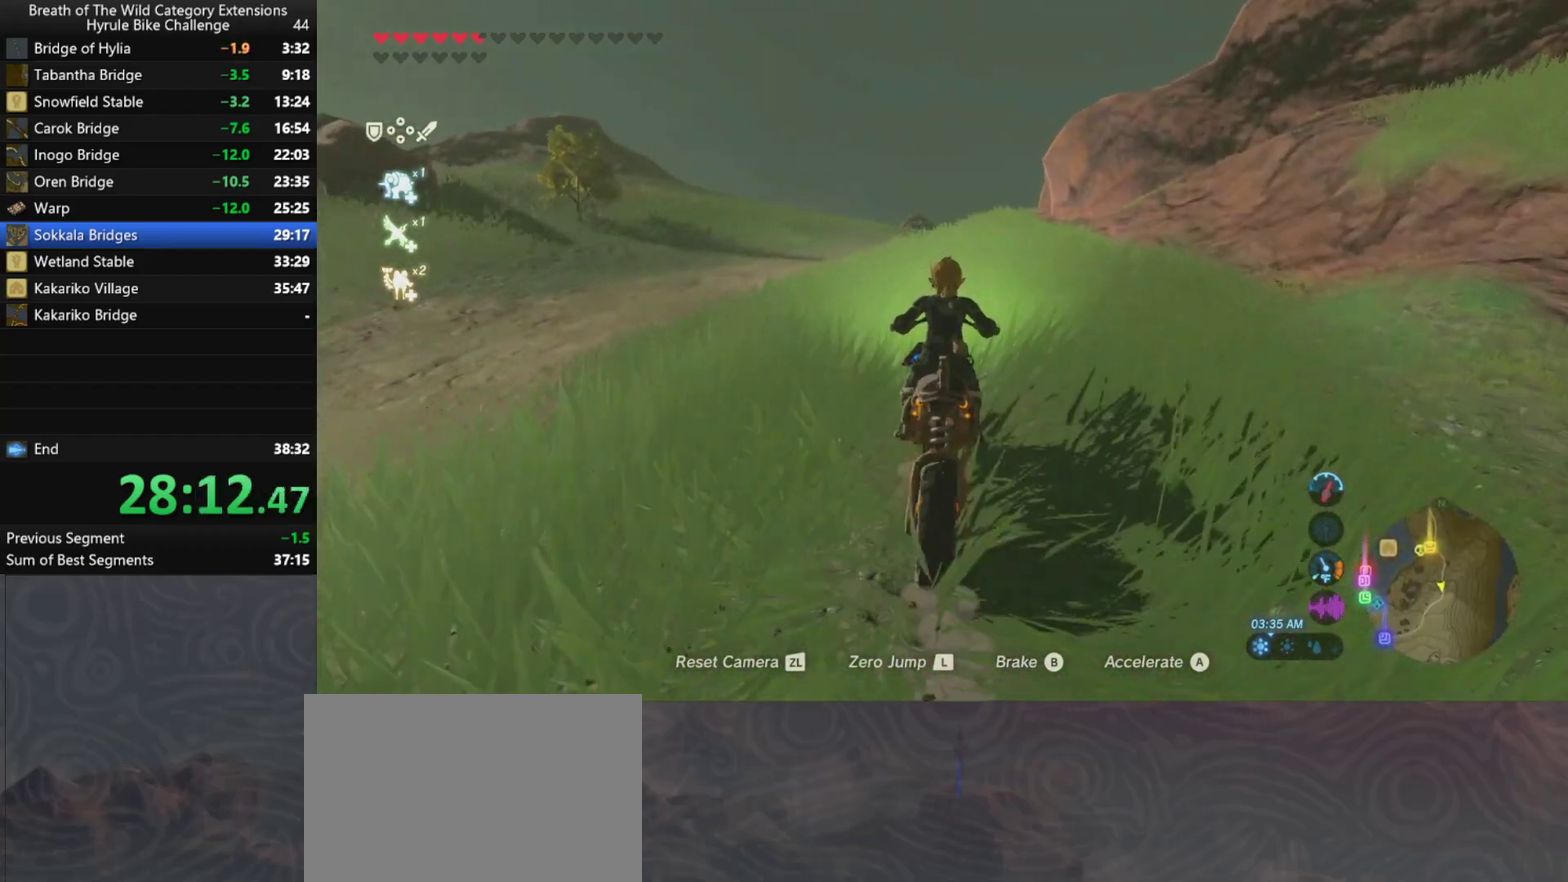
{"buttons": [], "left_stick": "center", "right_stick": "center", "events": []}
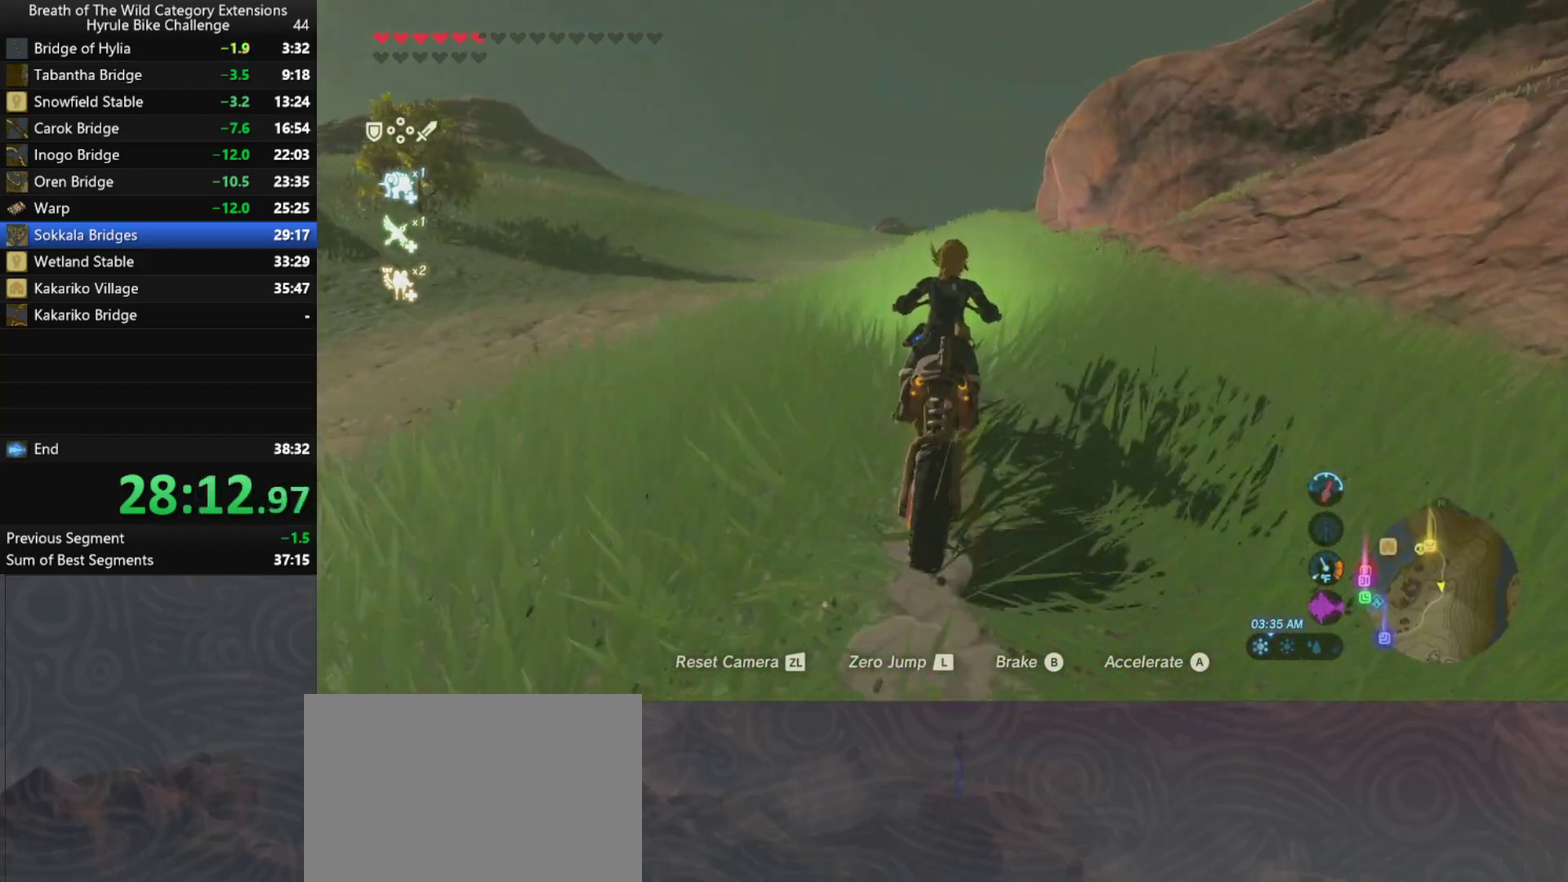
{"buttons": [], "left_stick": "up-right", "right_stick": "center", "events": [[33, "left_stick", "up-right"], [233, "left_stick", "center"], [467, "left_stick", "up-right"]]}
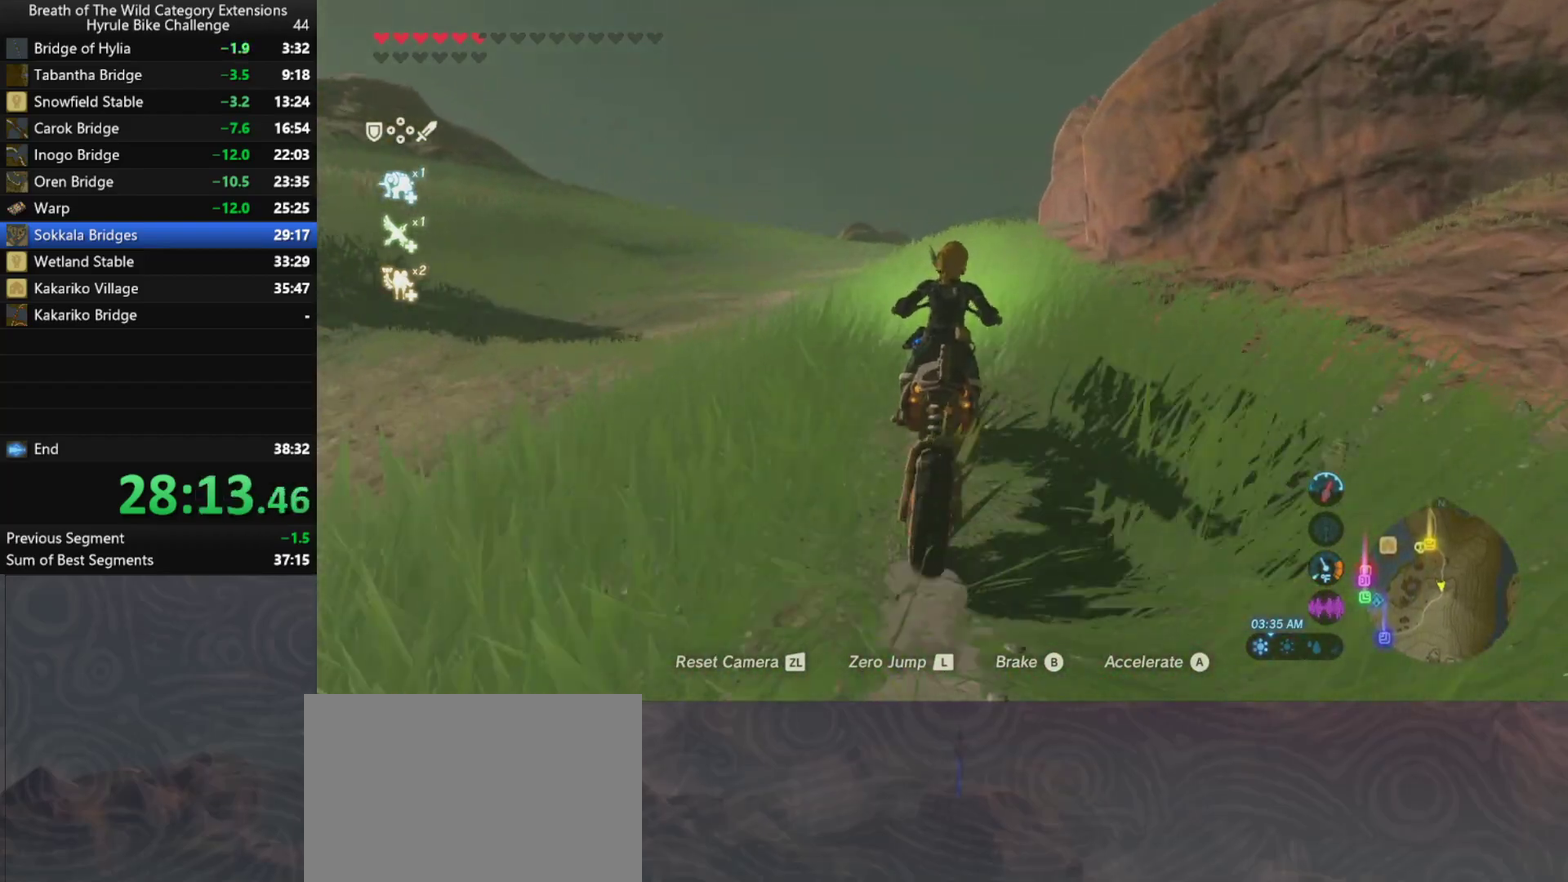
{"buttons": [], "left_stick": "up-right", "right_stick": "center", "events": []}
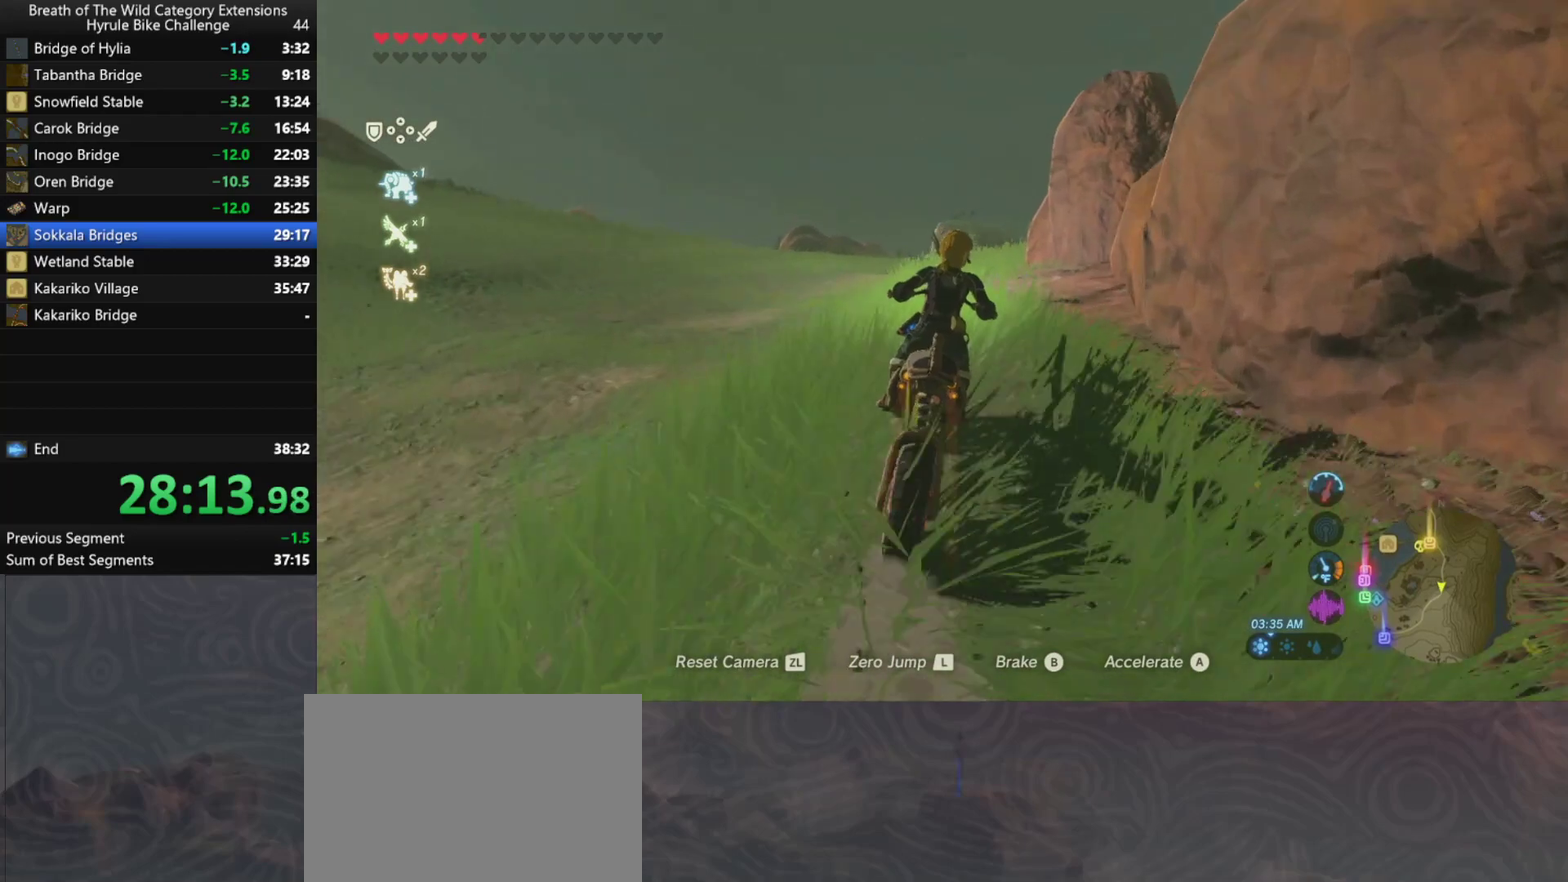
{"buttons": [], "left_stick": "up-right", "right_stick": "center", "events": []}
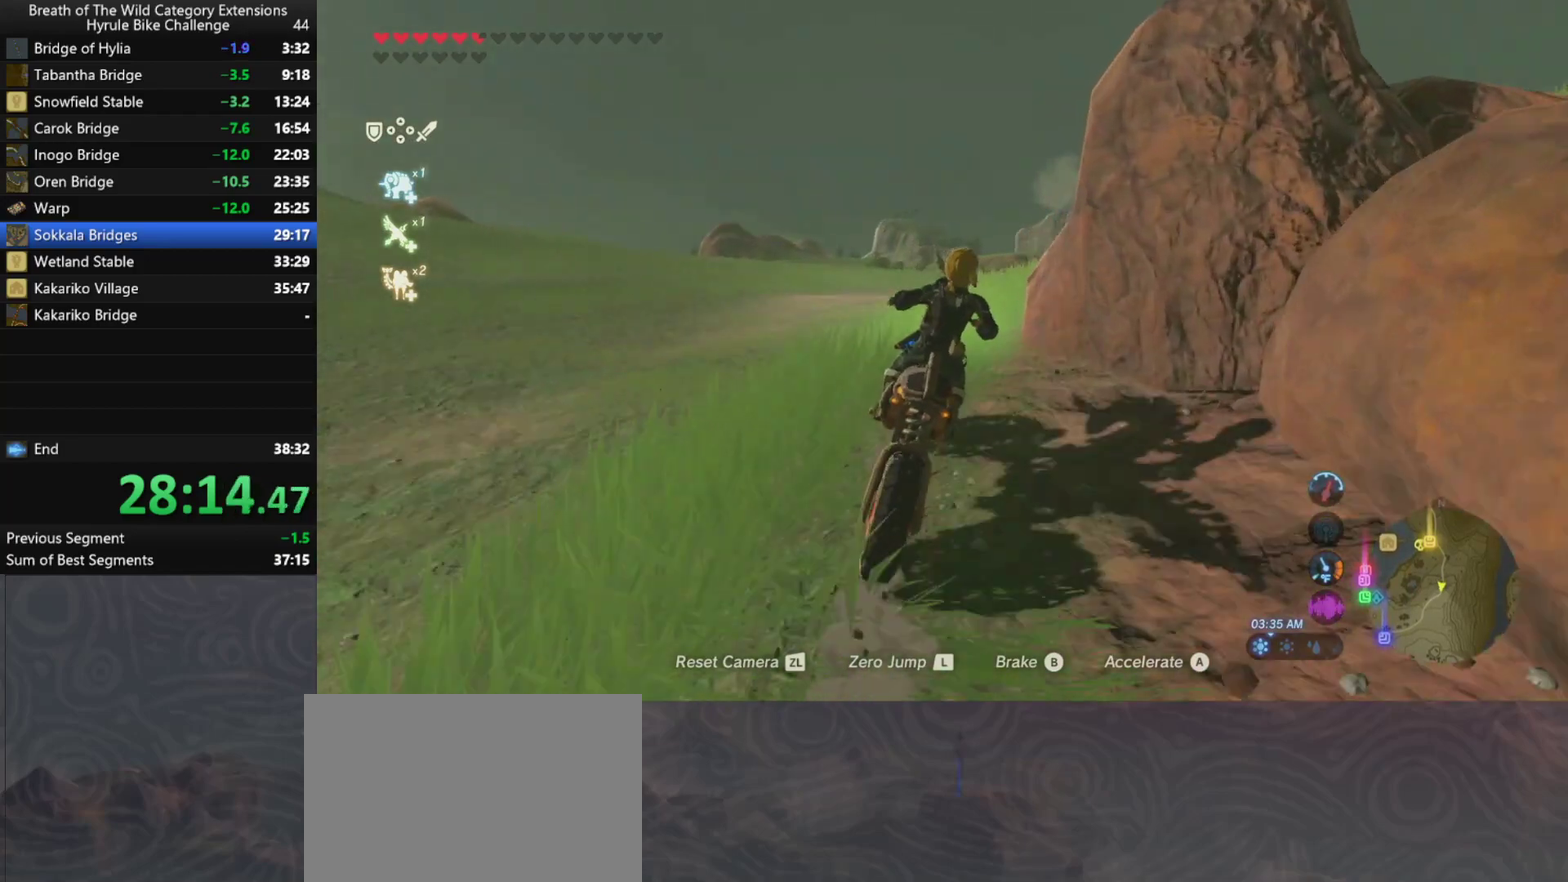
{"buttons": [], "left_stick": "up-right", "right_stick": "center", "events": []}
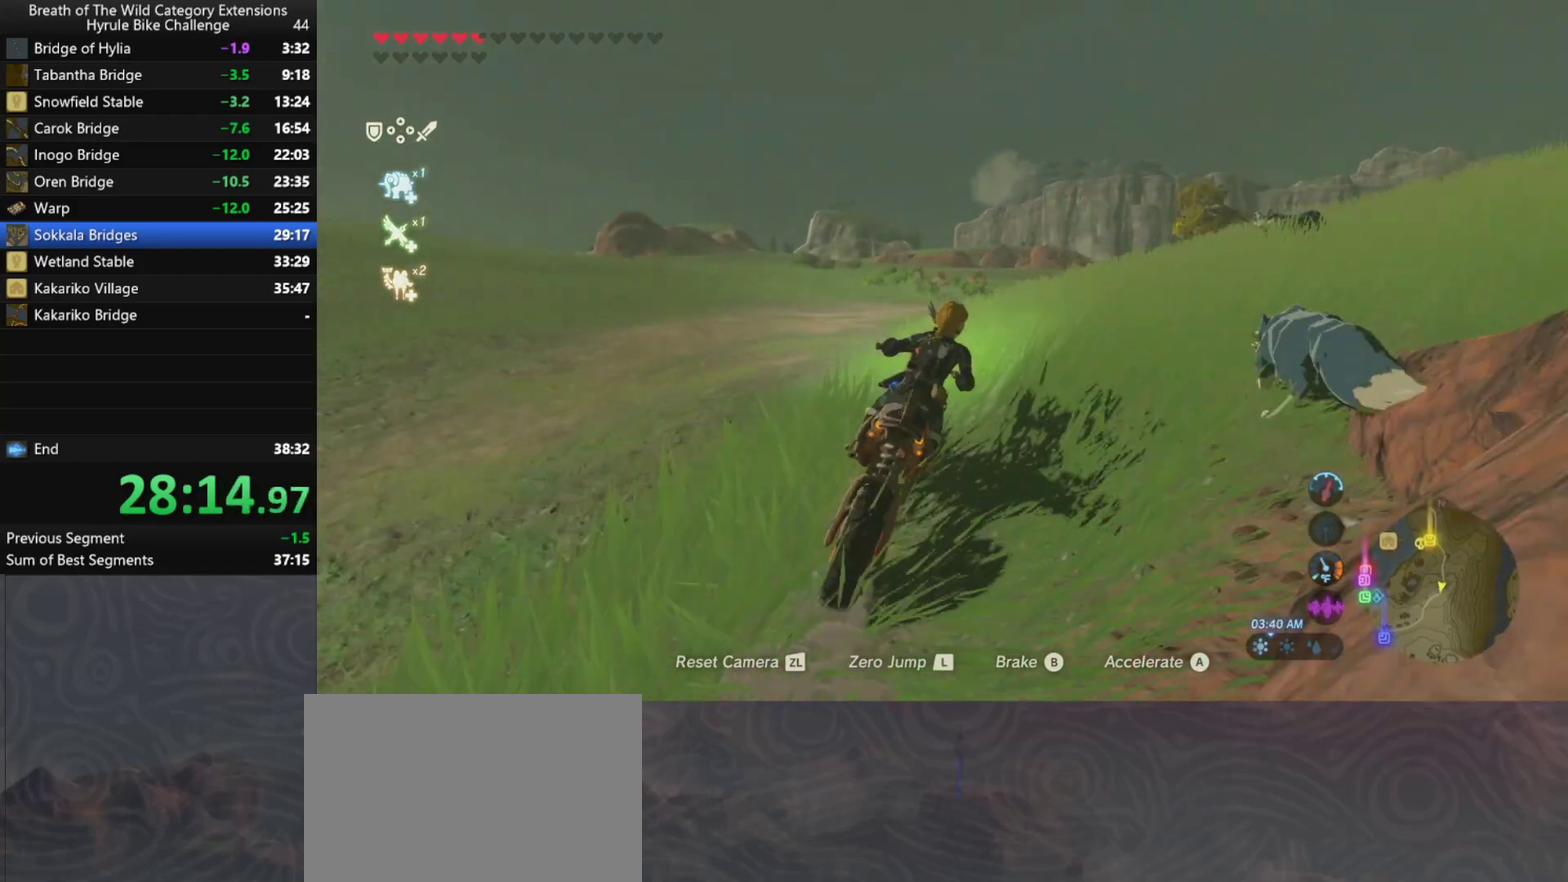
{"buttons": [], "left_stick": "right", "right_stick": "center", "events": [[200, "left_stick", "right"]]}